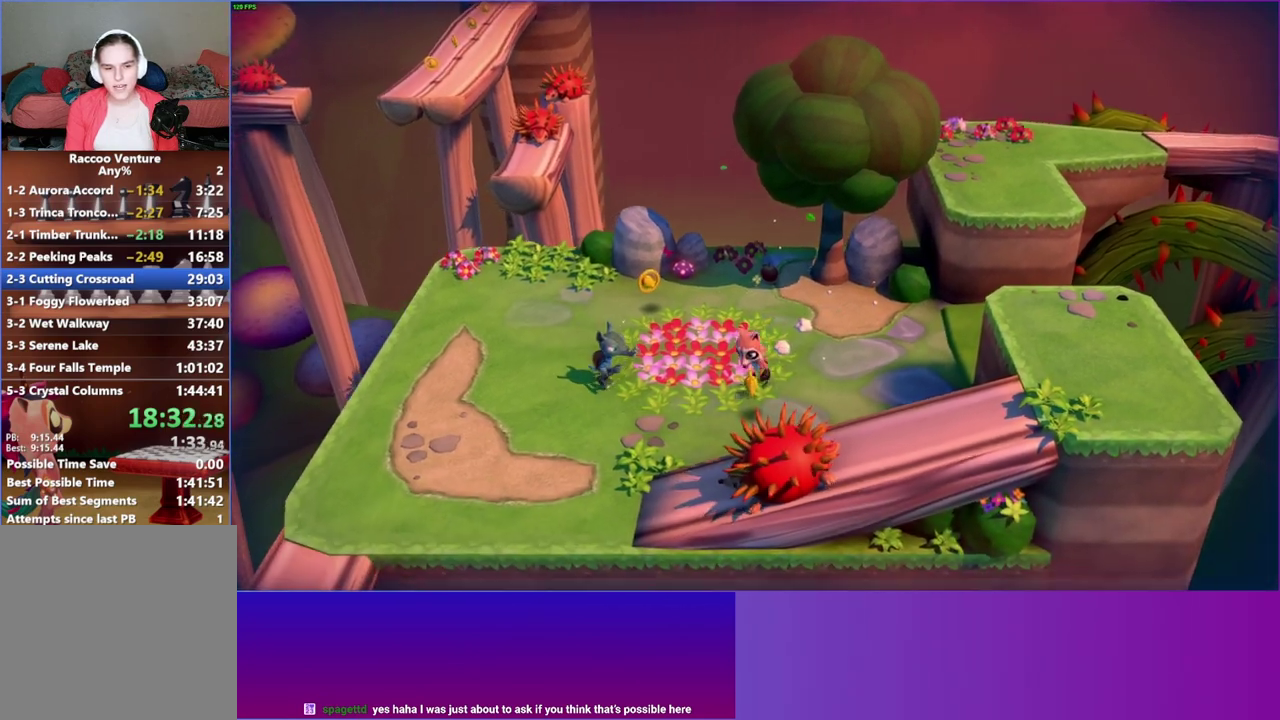
Gameplay with a controller (Xbox layout); each line is a JSON object with the inputs held at the frame after it. "events" lists button and stick changes between this image and that frame as [ms after this image, input, new state], when the widget could be followed in between. This overlay highlights the sticks when they move; stick clicks (L3 R3) are not distinguishable. Not read: L3 R3 left_stick.
{"buttons": ["A"], "right_stick": "center", "events": [[50, "A", "down"]]}
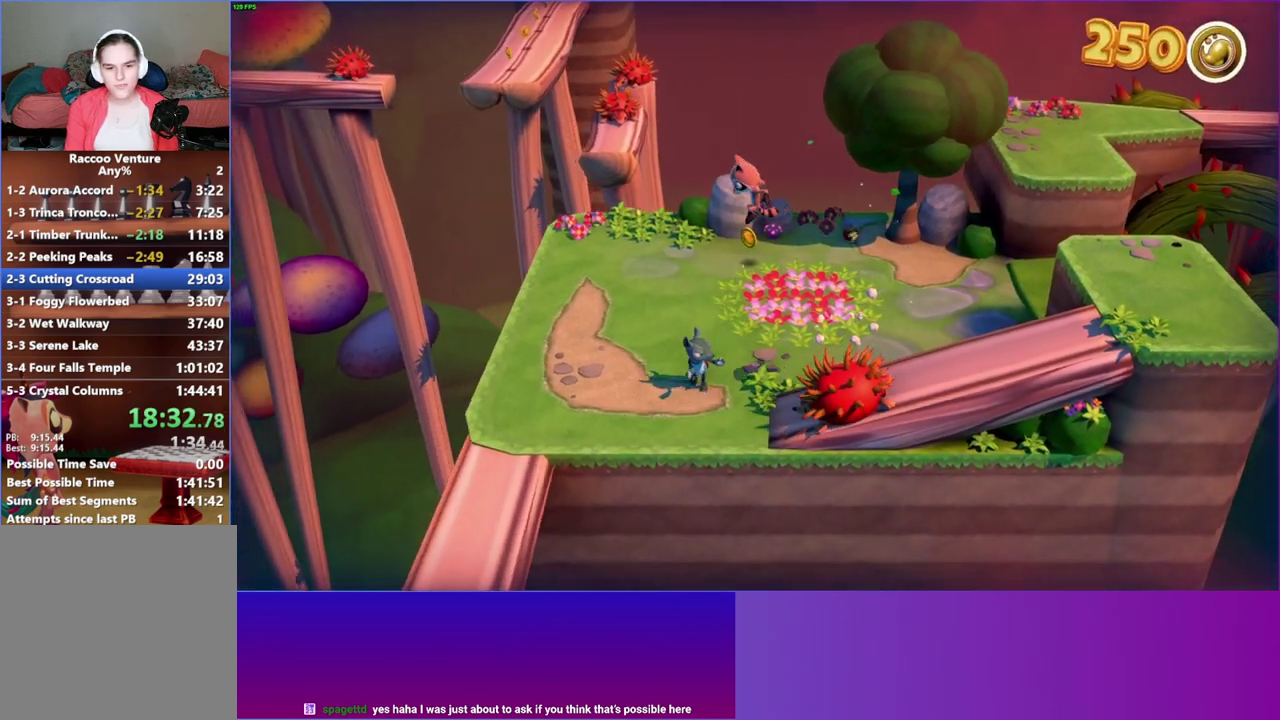
{"buttons": [], "right_stick": "center", "events": [[283, "A", "up"]]}
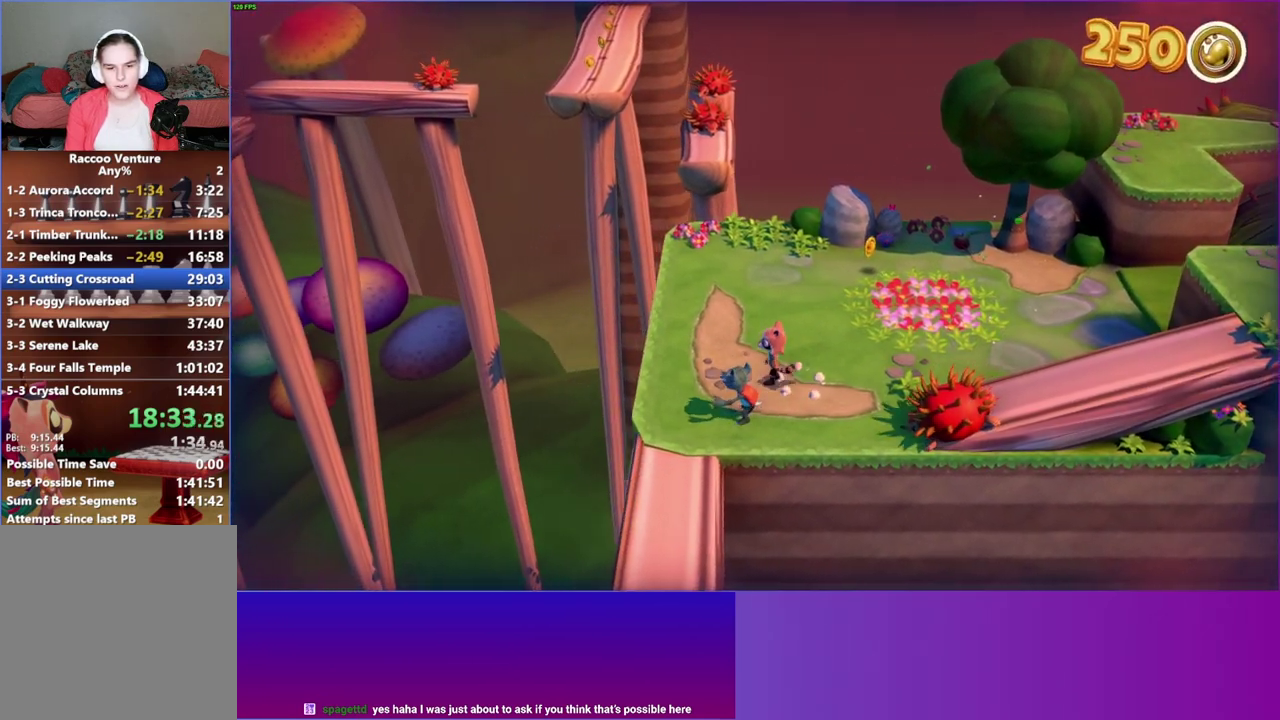
{"buttons": [], "right_stick": "center", "events": []}
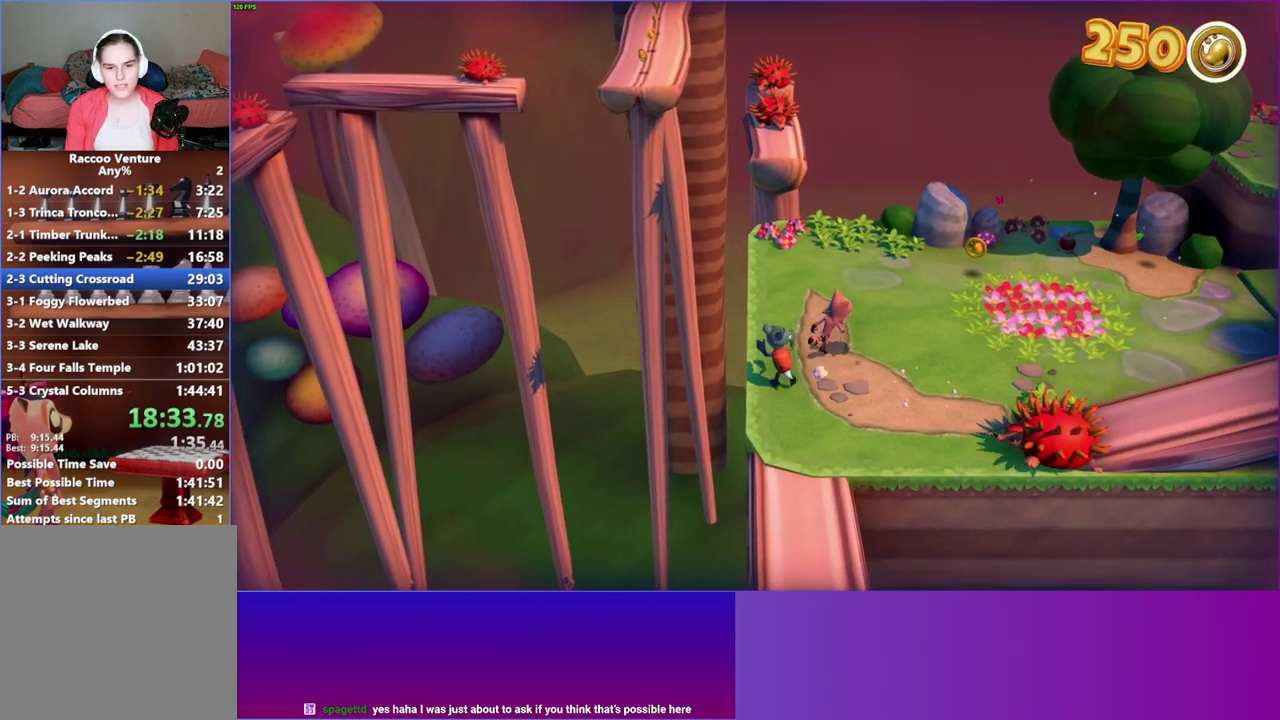
{"buttons": [], "right_stick": "center", "events": []}
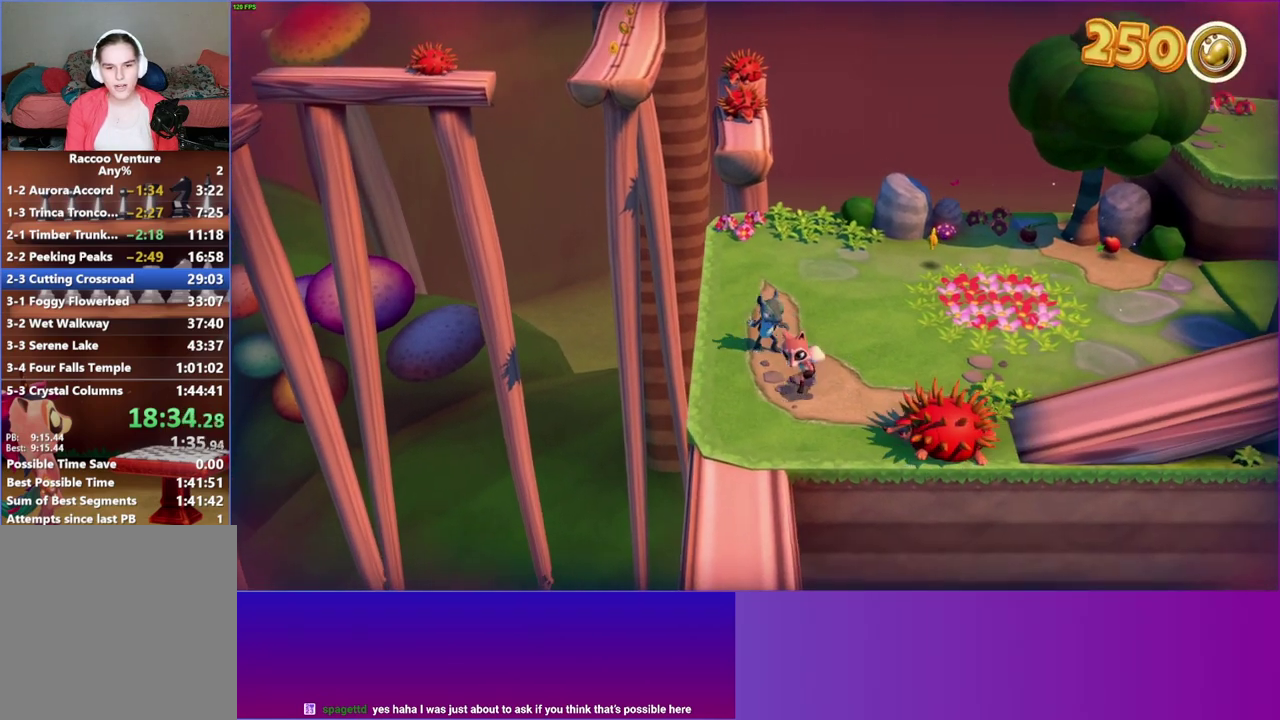
{"buttons": ["A"], "right_stick": "center", "events": [[300, "A", "down"]]}
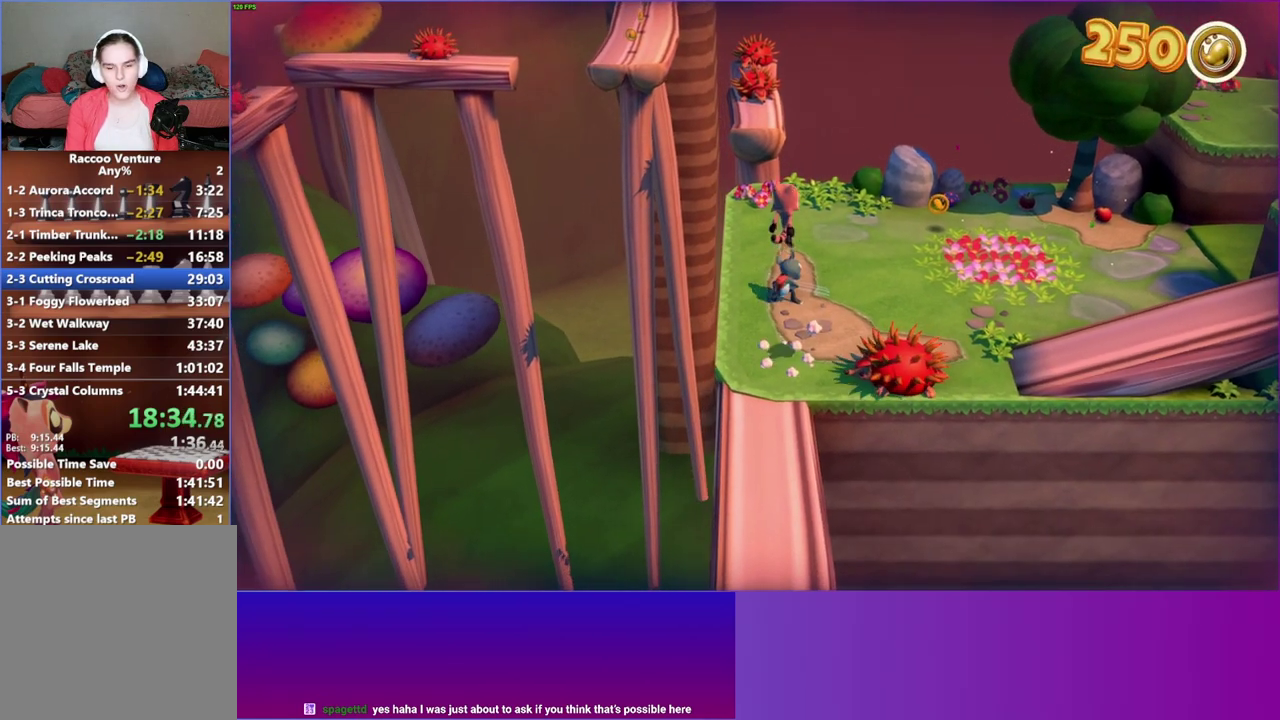
{"buttons": ["Y"], "right_stick": "center", "events": [[183, "A", "up"], [400, "Y", "down"]]}
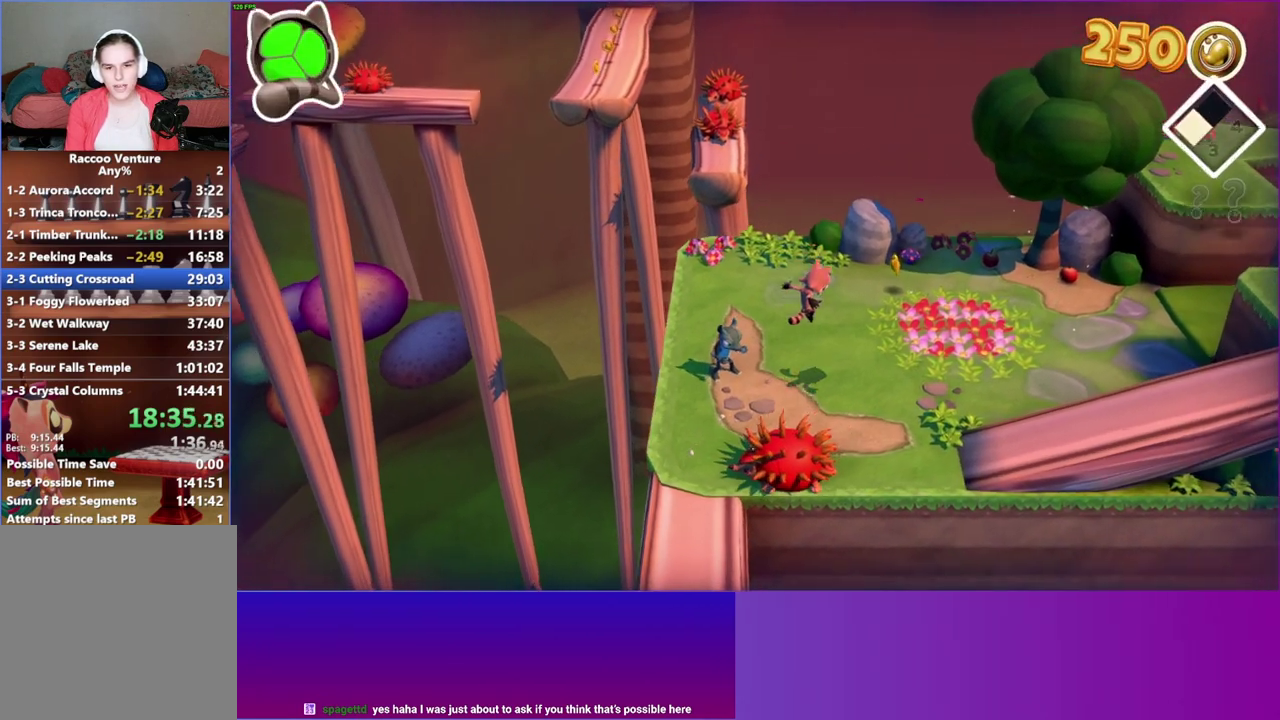
{"buttons": [], "right_stick": "center", "events": [[33, "Y", "up"]]}
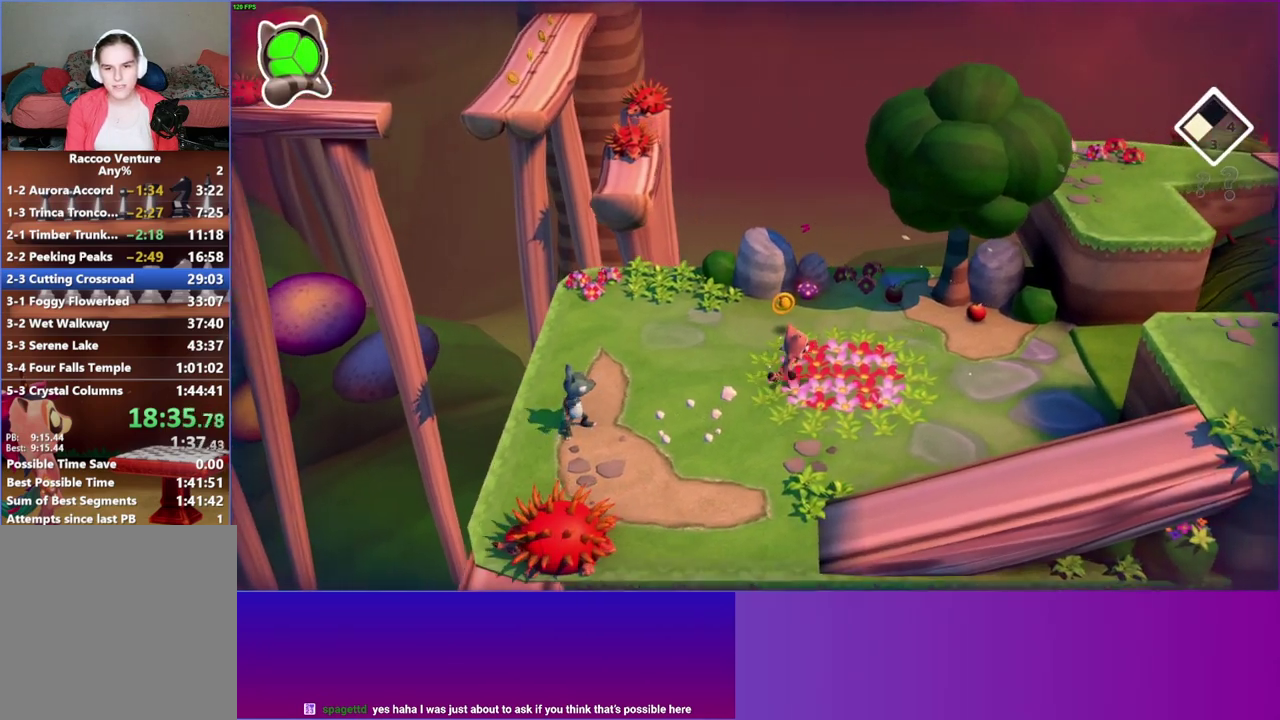
{"buttons": [], "right_stick": "center", "events": []}
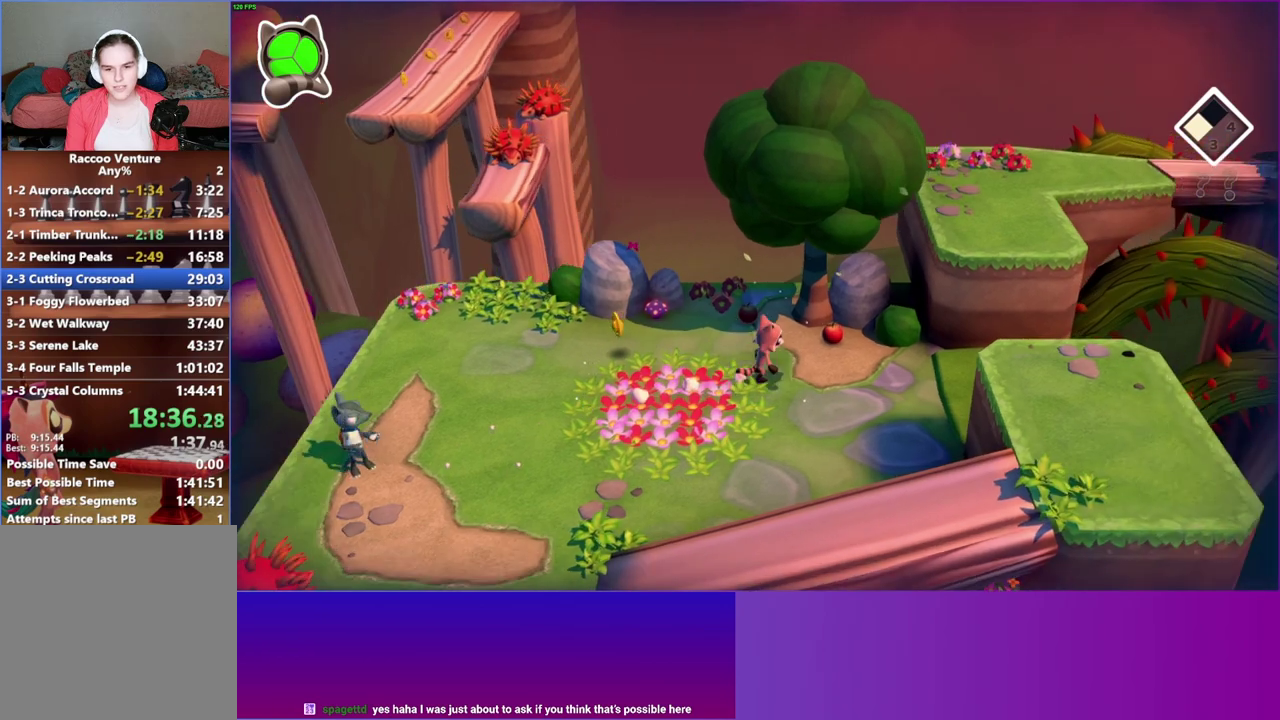
{"buttons": [], "right_stick": "center", "events": [[150, "X", "down"], [250, "X", "up"]]}
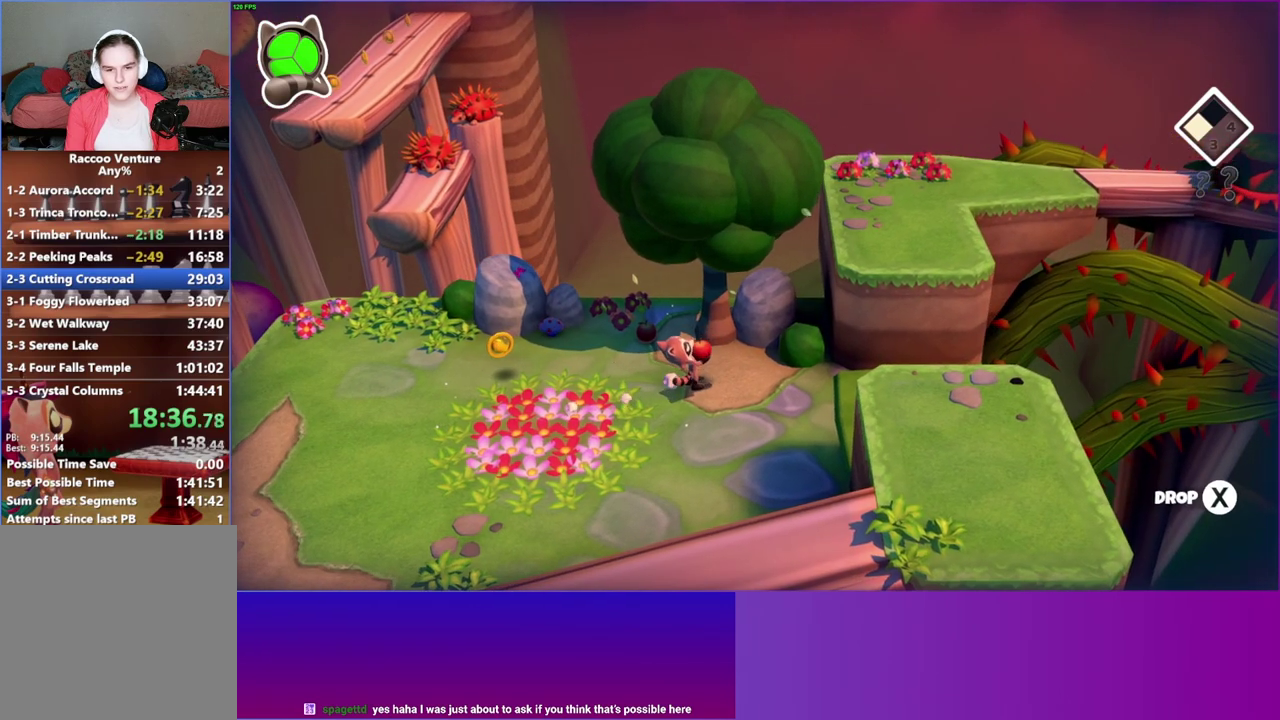
{"buttons": [], "right_stick": "center", "events": []}
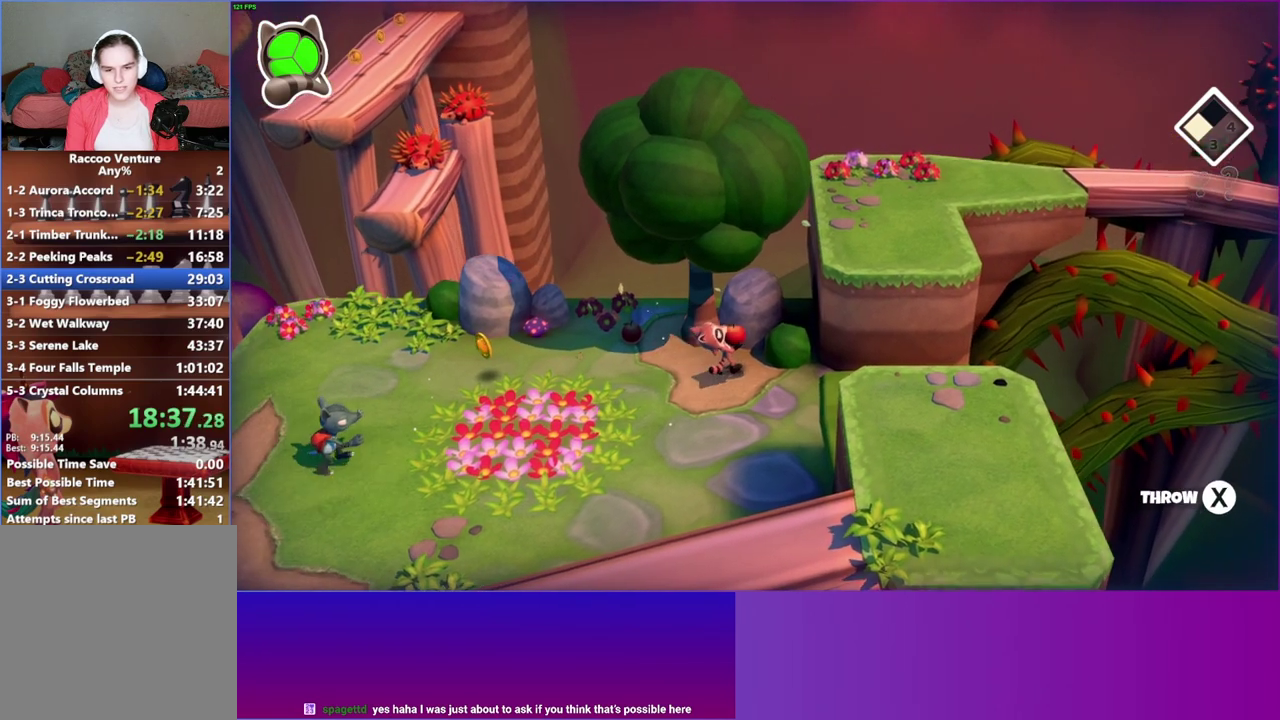
{"buttons": [], "right_stick": "center", "events": []}
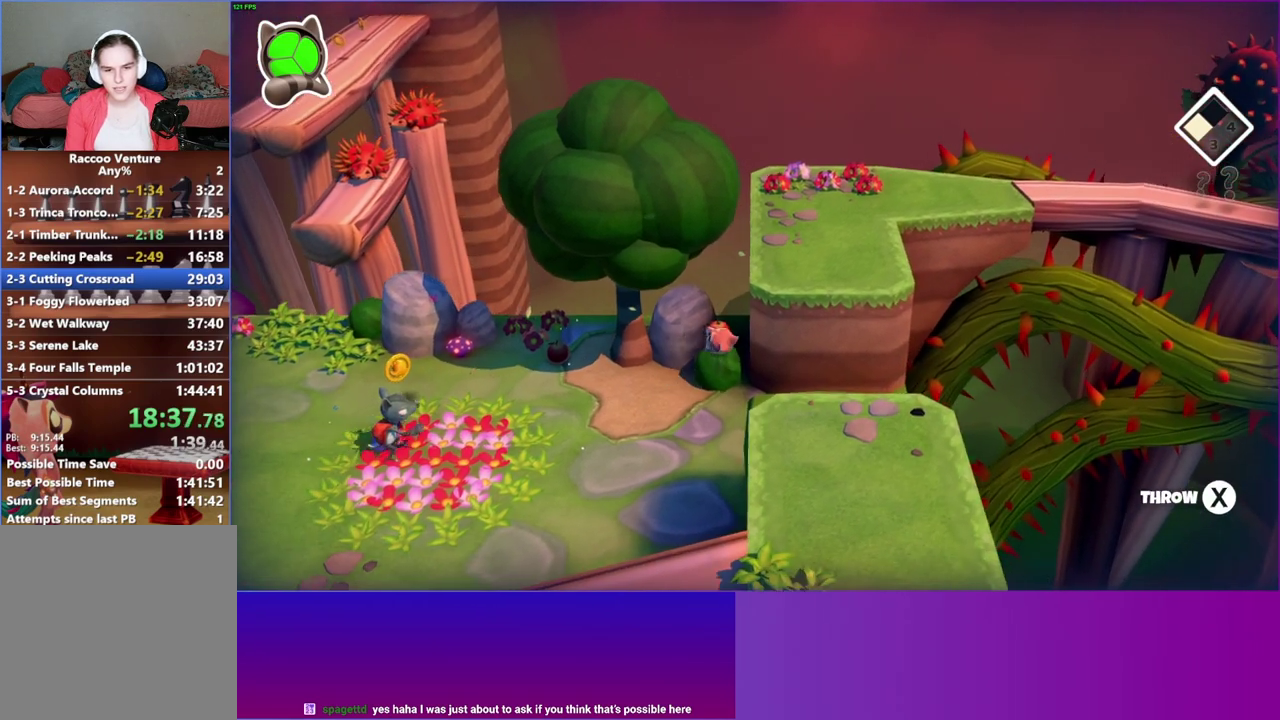
{"buttons": [], "right_stick": "center", "events": [[133, "X", "down"], [283, "X", "up"]]}
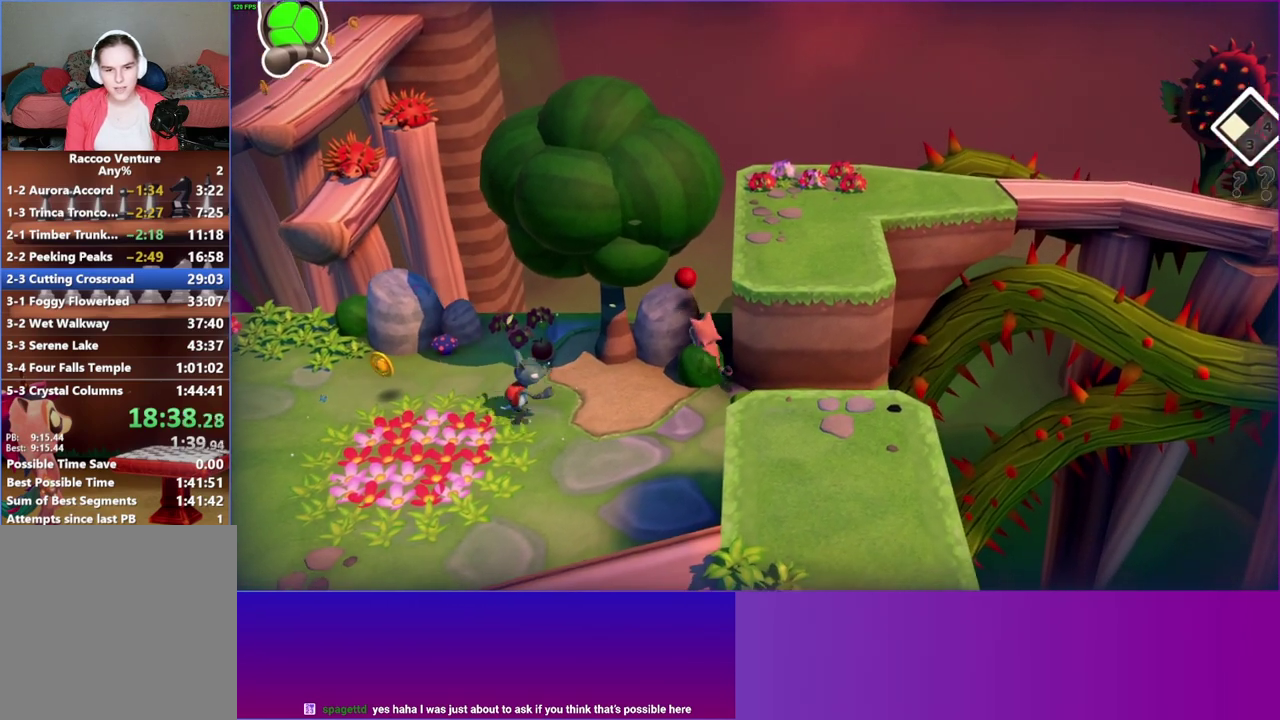
{"buttons": [], "right_stick": "center", "events": [[67, "A", "down"], [183, "A", "up"]]}
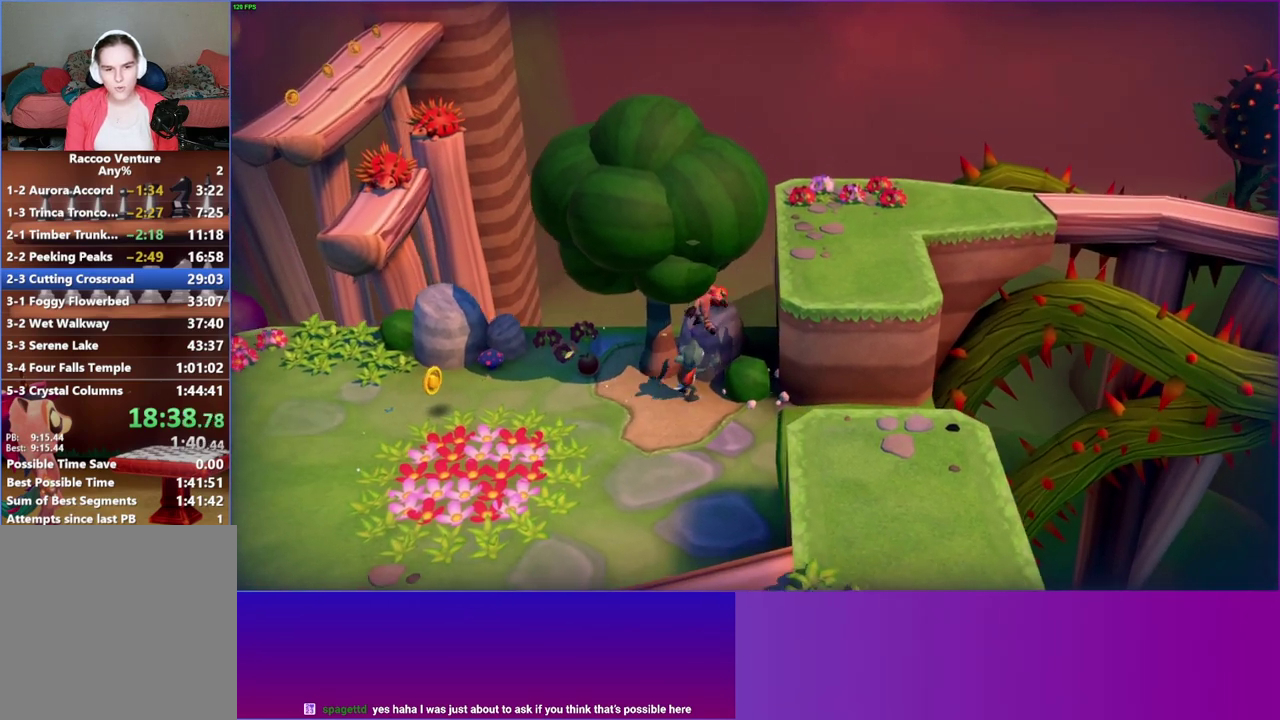
{"buttons": [], "right_stick": "center", "events": [[117, "X", "down"], [233, "X", "up"]]}
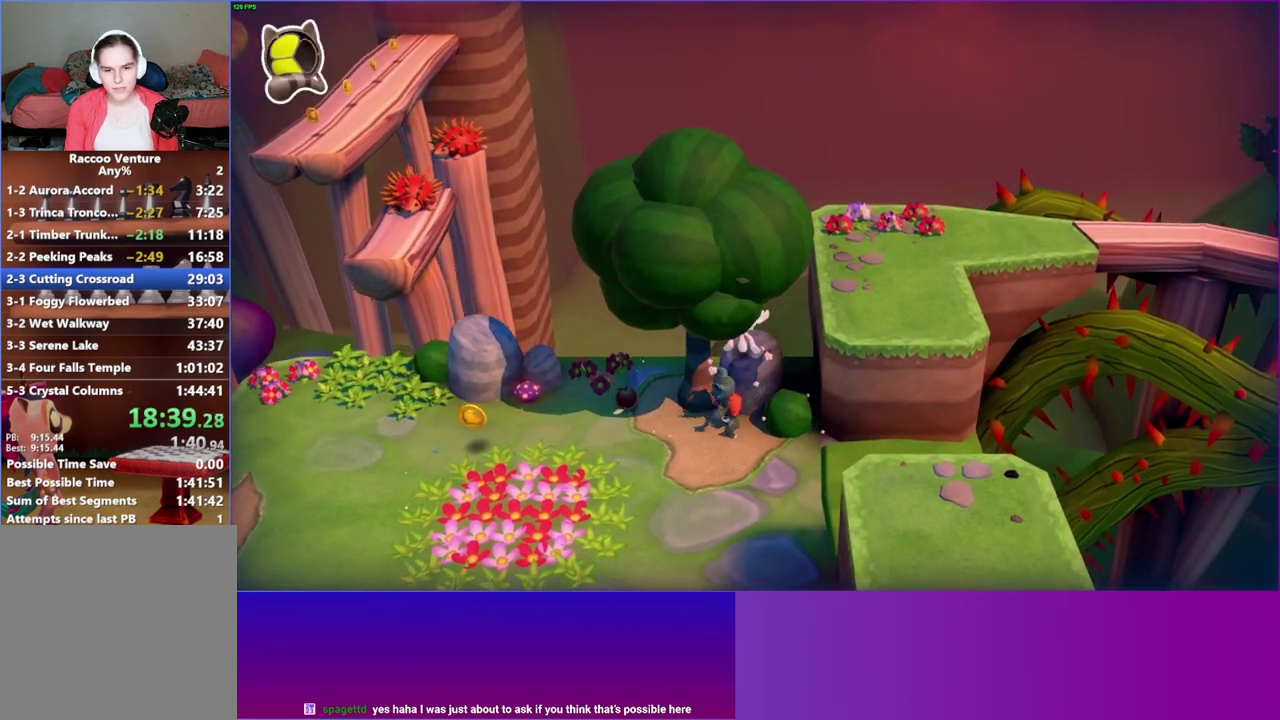
{"buttons": [], "right_stick": "center", "events": []}
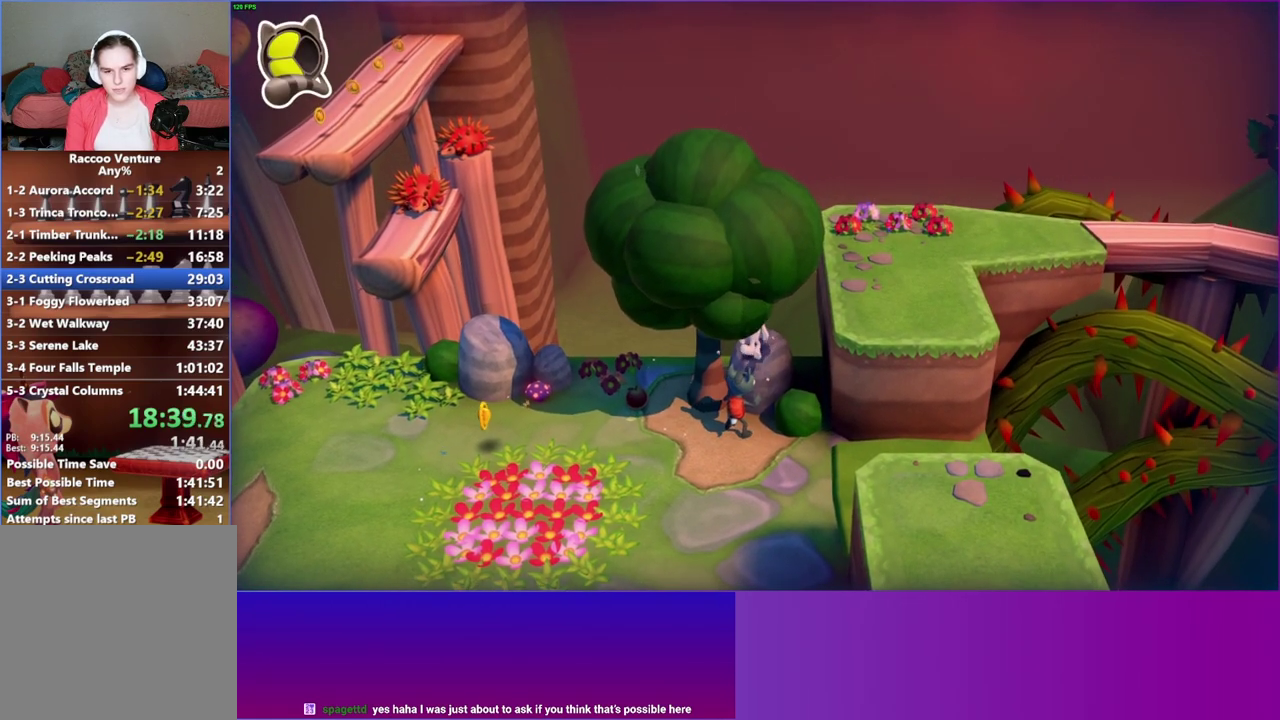
{"buttons": [], "right_stick": "center", "events": [[167, "X", "down"], [317, "X", "up"]]}
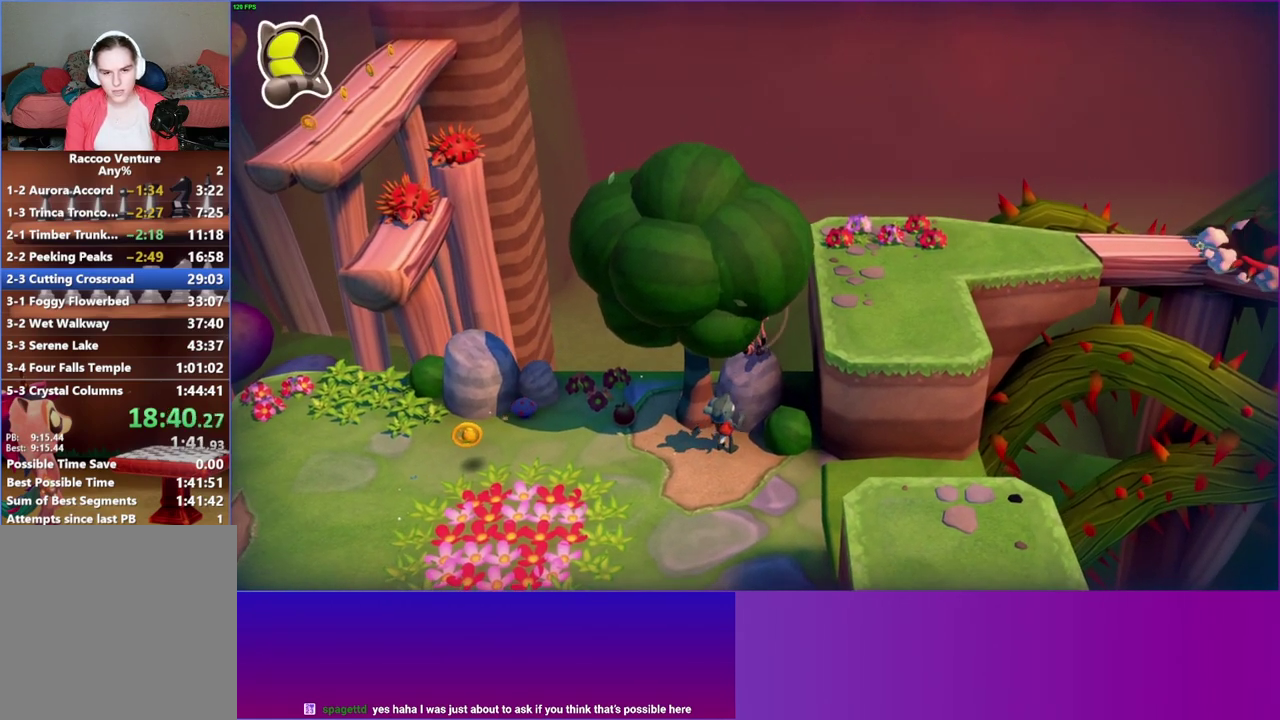
{"buttons": ["A"], "right_stick": "center", "events": [[400, "A", "down"]]}
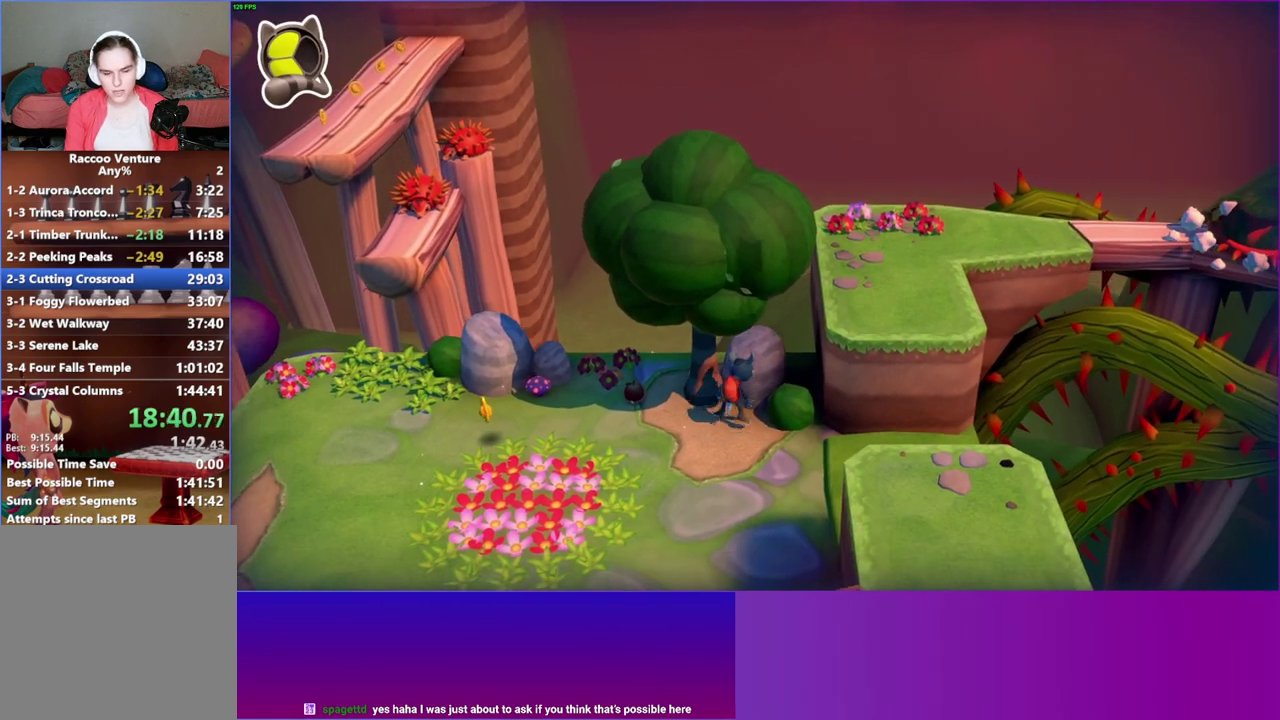
{"buttons": [], "right_stick": "center", "events": [[67, "A", "up"], [350, "Y", "down"], [483, "Y", "up"]]}
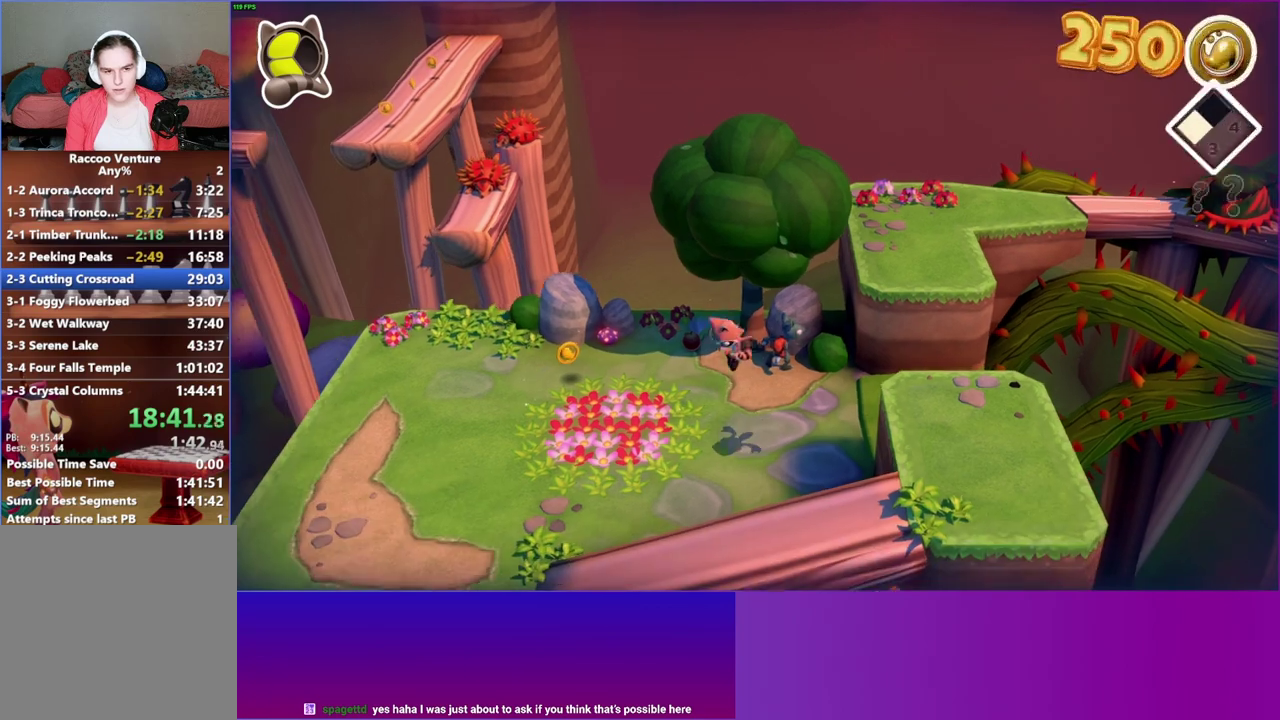
{"buttons": [], "right_stick": "center", "events": []}
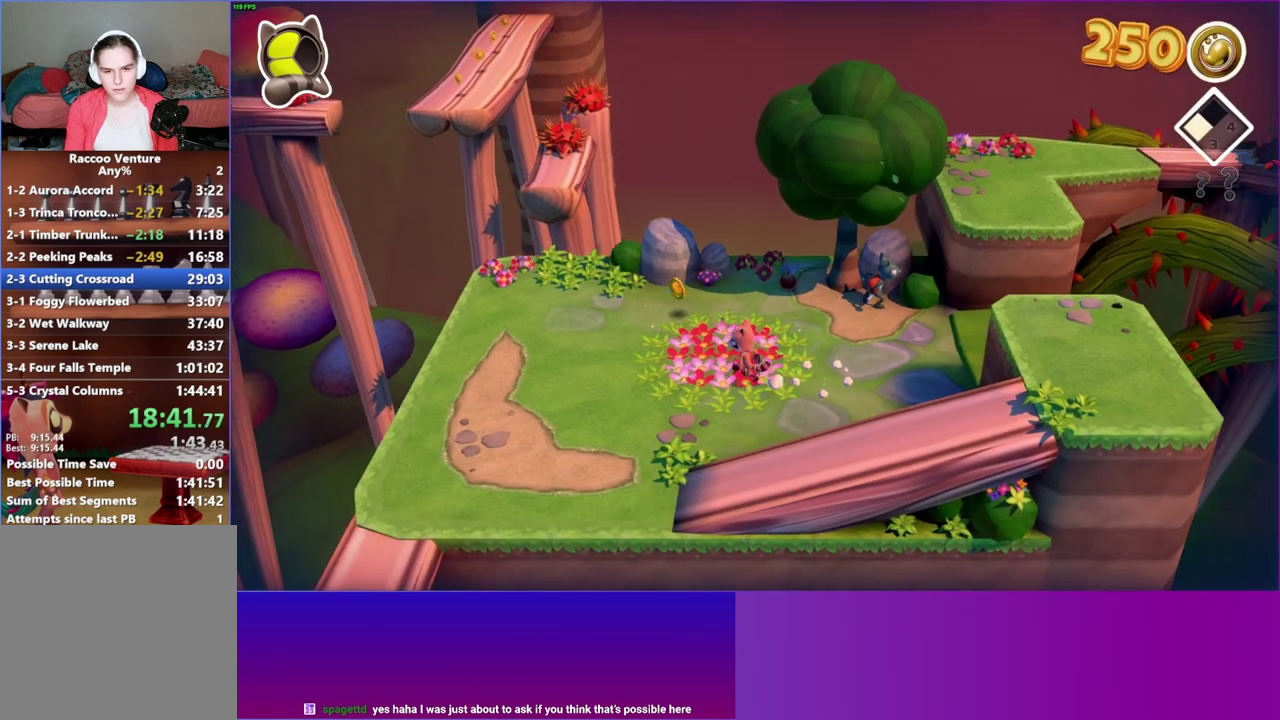
{"buttons": [], "right_stick": "center", "events": []}
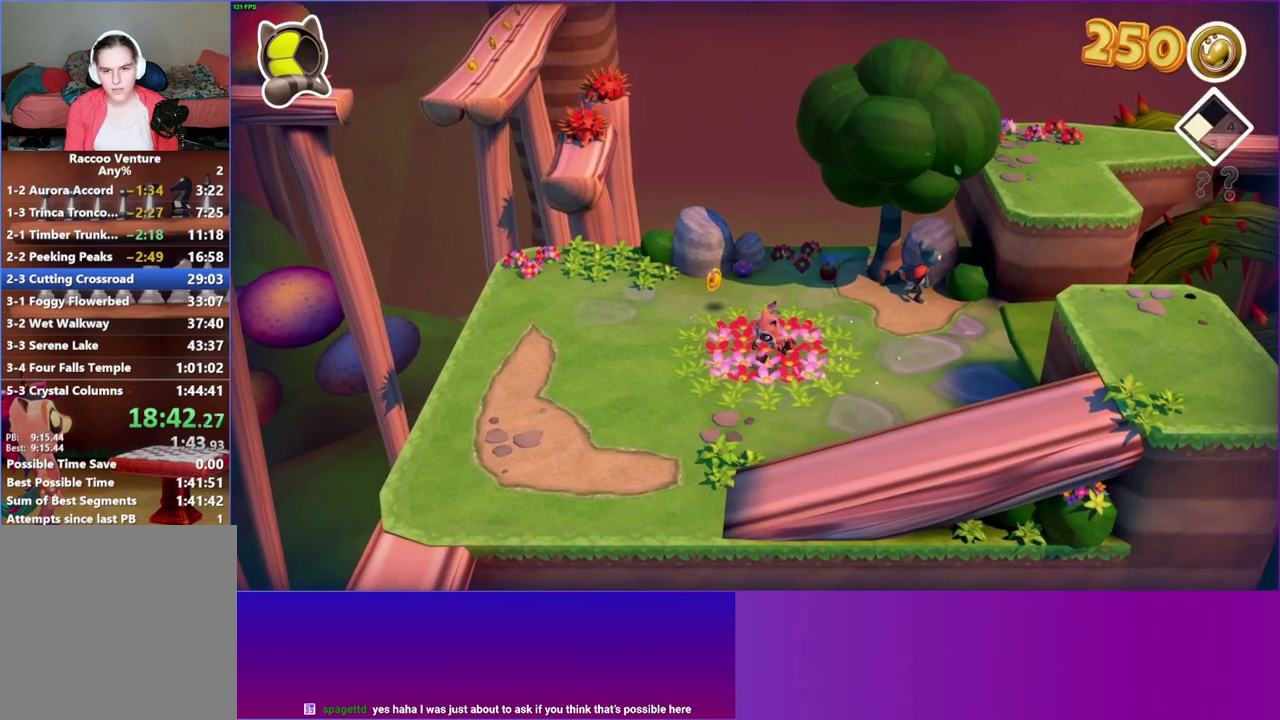
{"buttons": [], "right_stick": "center", "events": []}
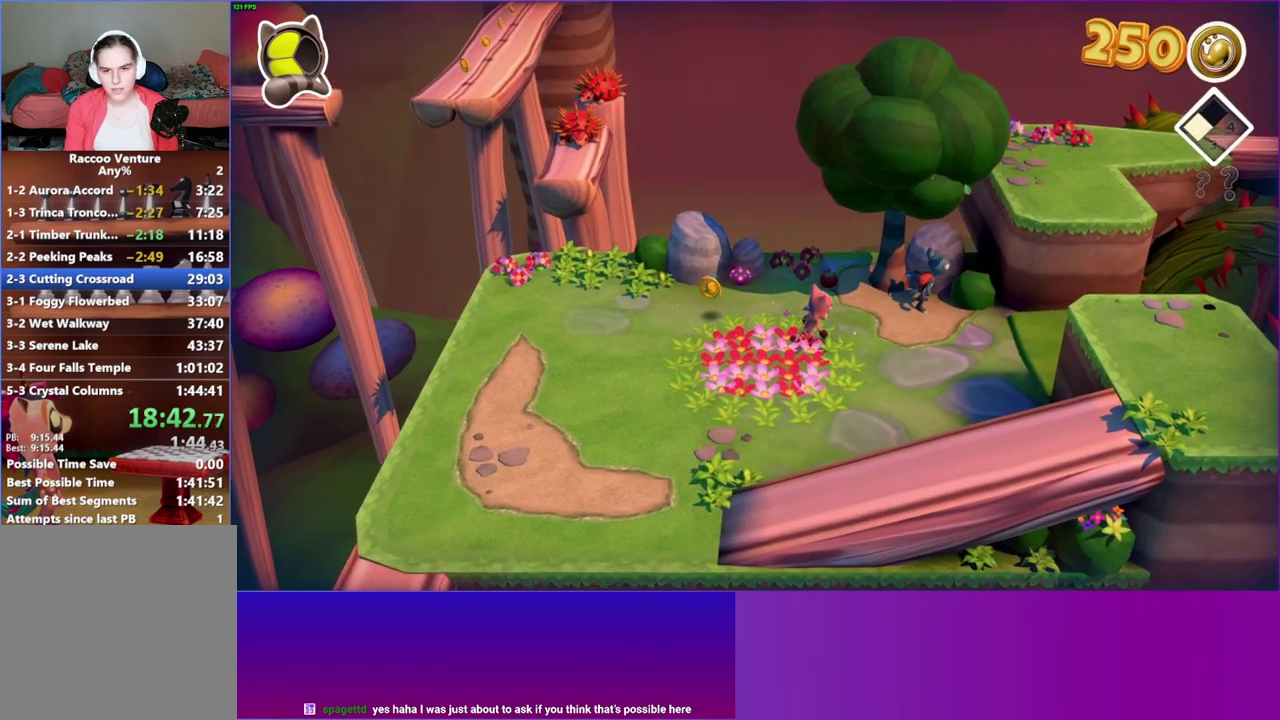
{"buttons": [], "right_stick": "center", "events": []}
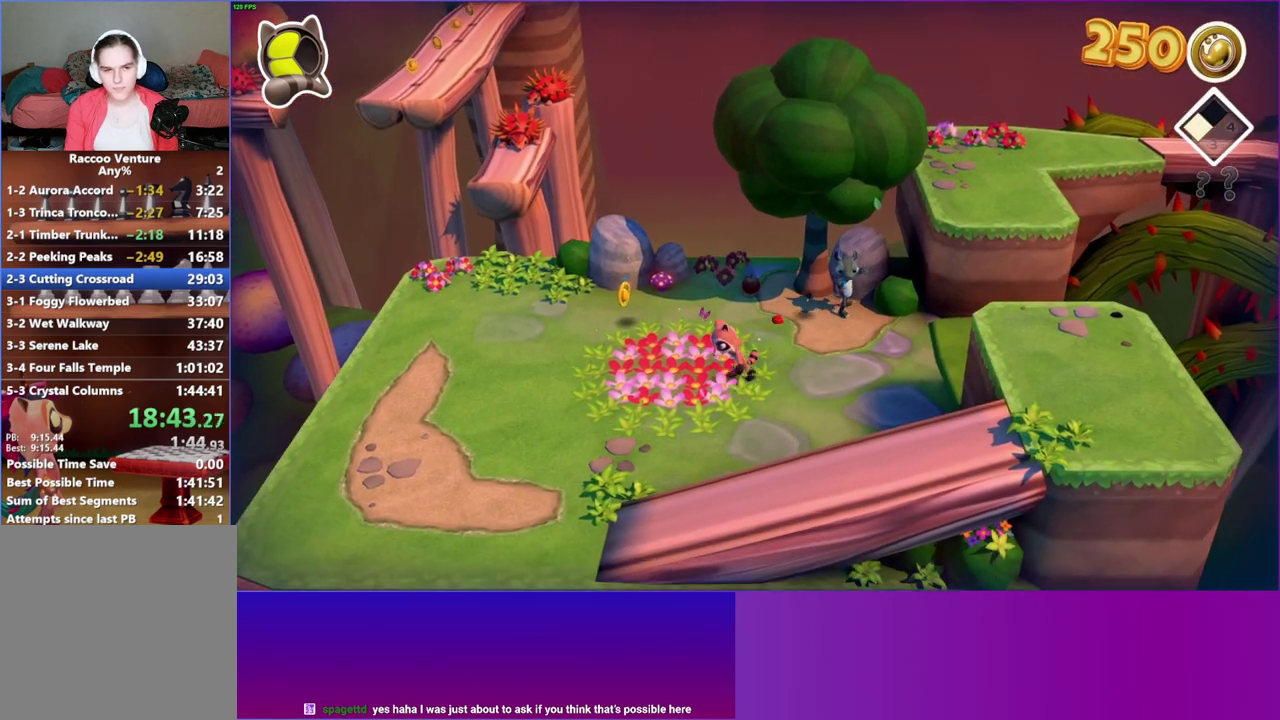
{"buttons": [], "right_stick": "center", "events": [[300, "Y", "down"], [433, "Y", "up"]]}
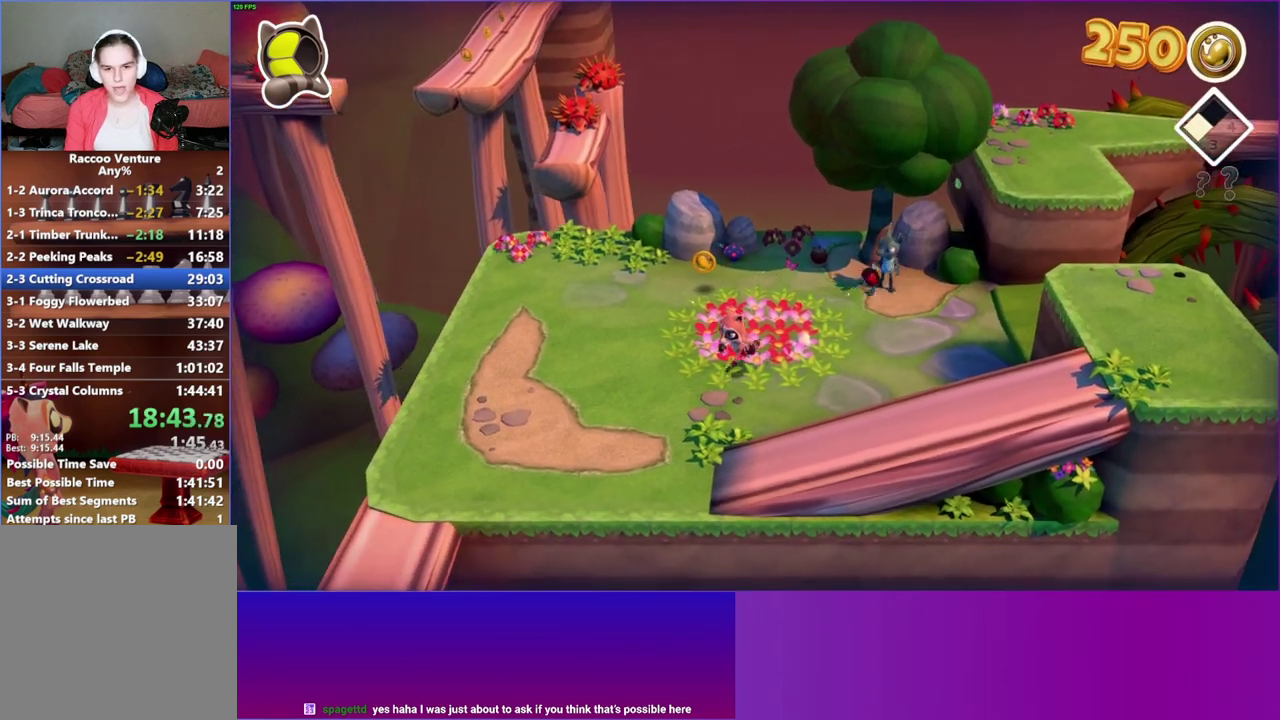
{"buttons": [], "right_stick": "center", "events": []}
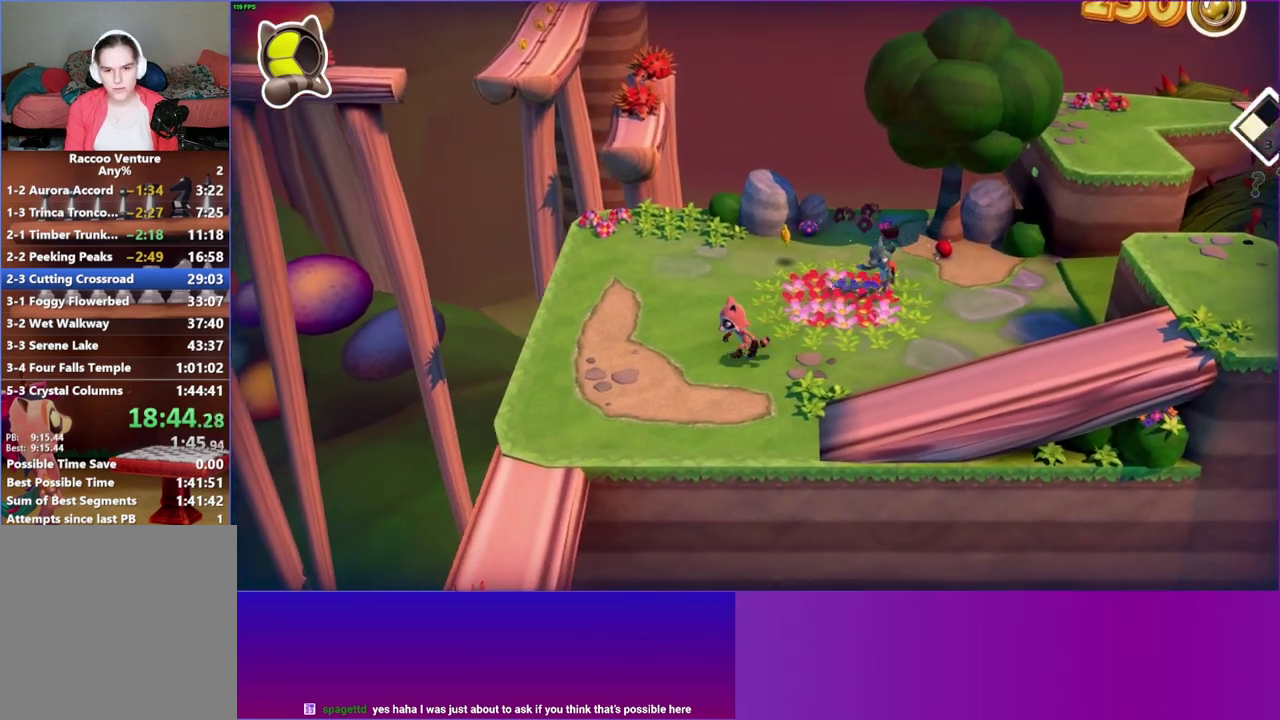
{"buttons": [], "right_stick": "center", "events": []}
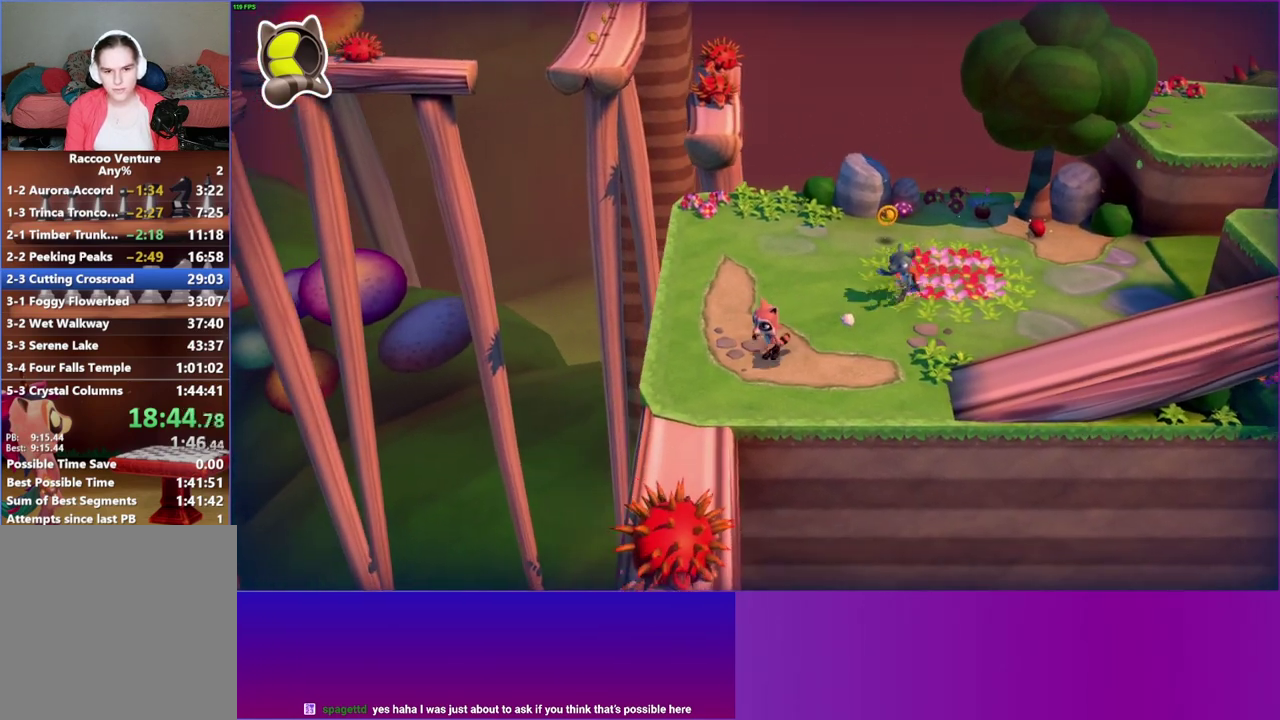
{"buttons": [], "right_stick": "center", "events": []}
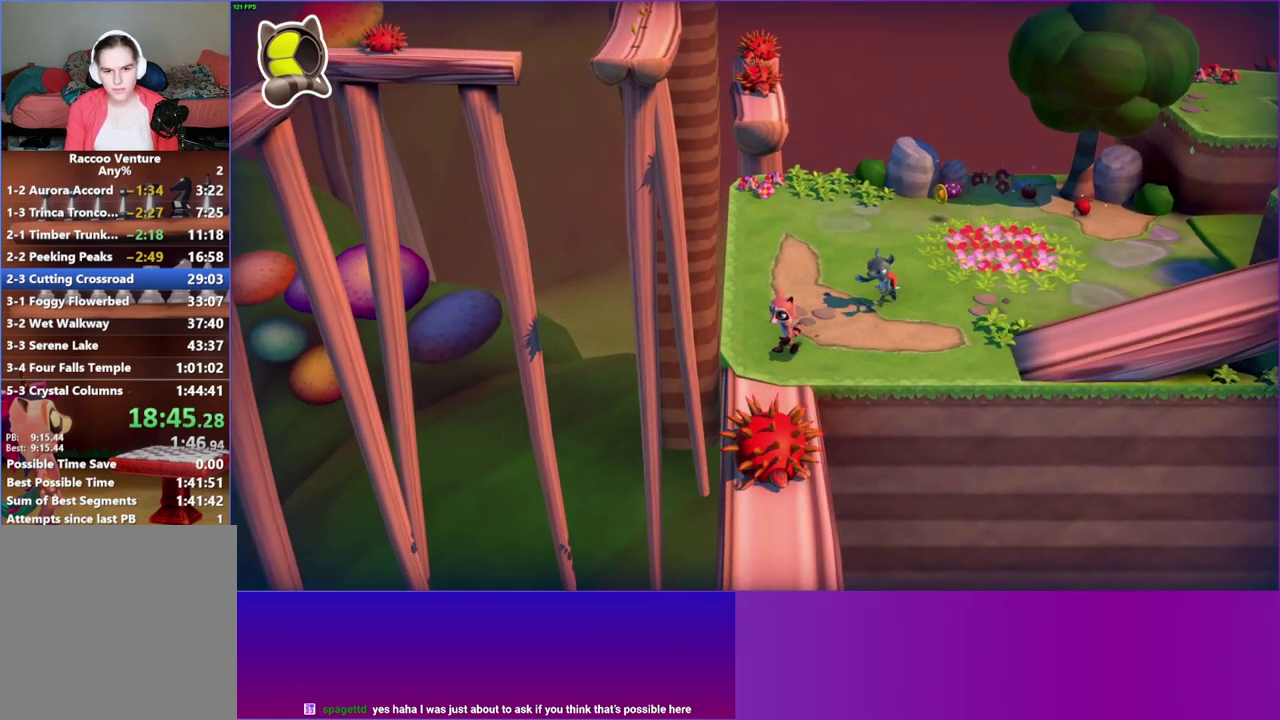
{"buttons": ["A"], "right_stick": "center", "events": [[383, "A", "down"]]}
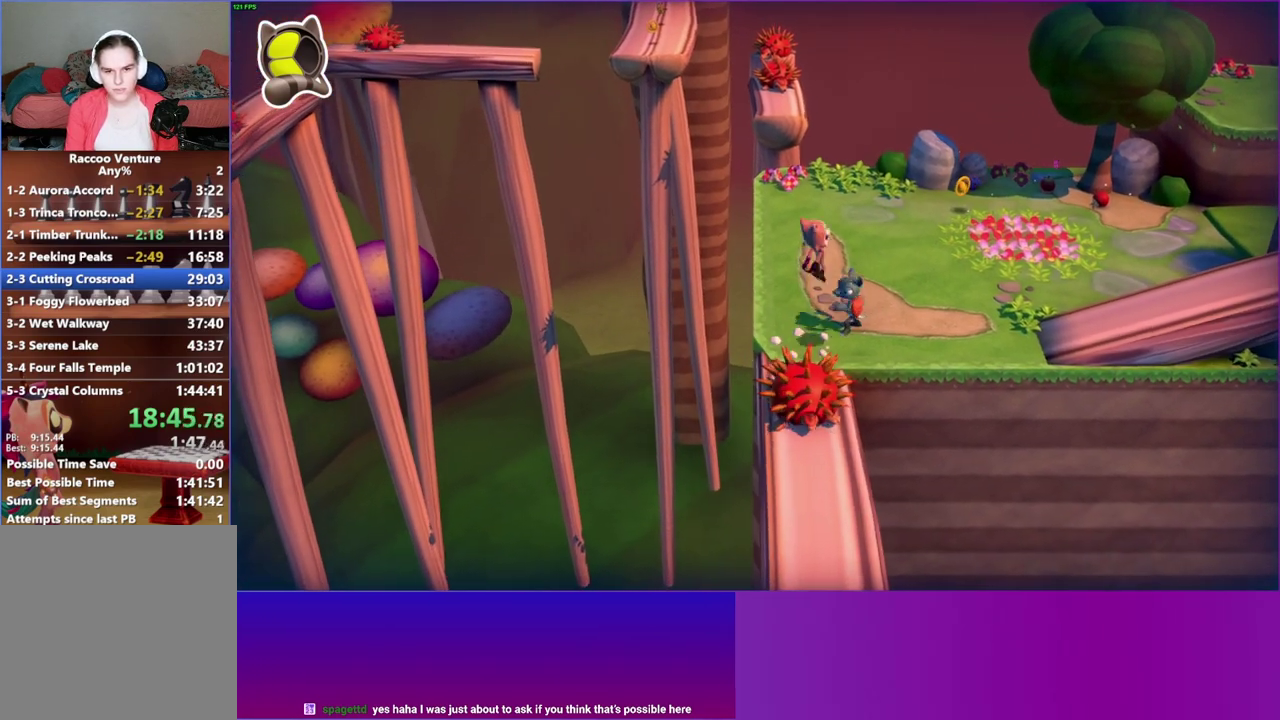
{"buttons": [], "right_stick": "center", "events": [[117, "A", "up"], [267, "Y", "down"], [400, "Y", "up"]]}